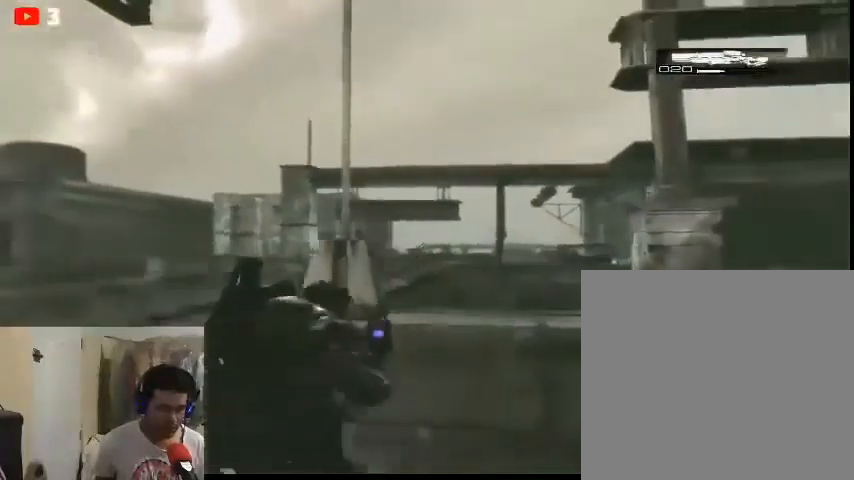
Gameplay with a controller (Xbox layout); each line is a JSON object with the inputs held at the frame after it. "events" lists button and stick changes between this image and that frame as [ms after this image, input, new state], when the widget could be followed in between.
{"buttons": [], "left_stick": "center", "right_stick": "center", "events": [[67, "left_stick", "up"], [133, "A", "down"], [267, "A", "up"], [400, "left_stick", "center"]]}
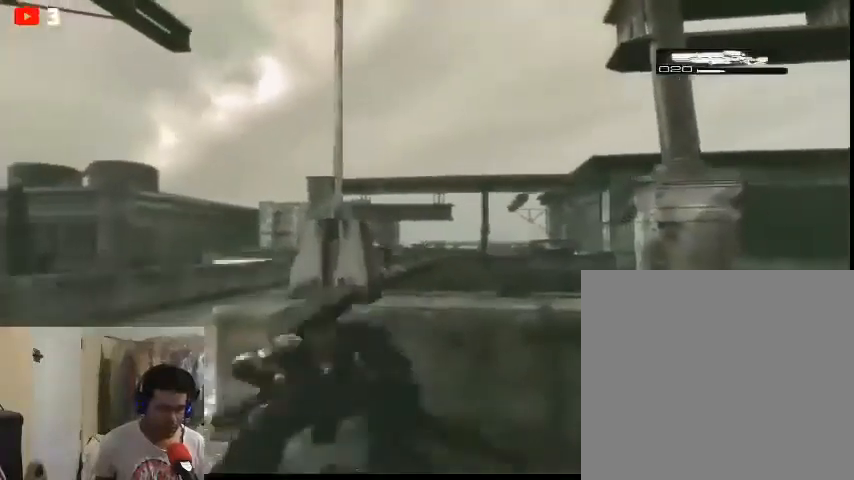
{"buttons": [], "left_stick": "up-left", "right_stick": "center", "events": [[367, "left_stick", "up-left"]]}
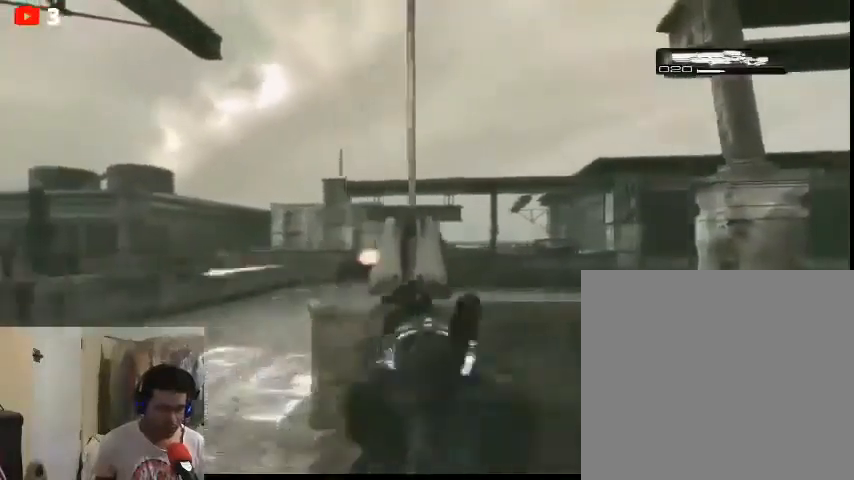
{"buttons": ["L2"], "left_stick": "center", "right_stick": "center", "events": [[100, "left_stick", "center"], [333, "L2", "down"]]}
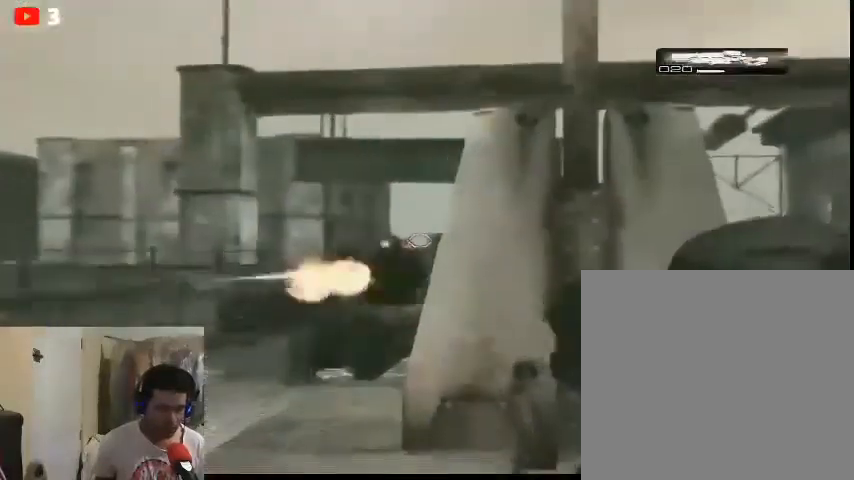
{"buttons": ["L2"], "left_stick": "center", "right_stick": "center", "events": []}
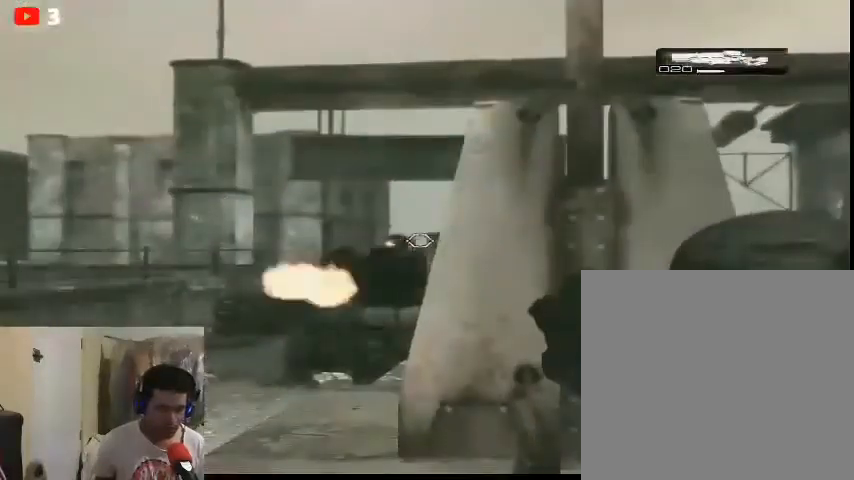
{"buttons": ["L2"], "left_stick": "center", "right_stick": "center", "events": [[67, "right_stick", "left"], [167, "right_stick", "center"]]}
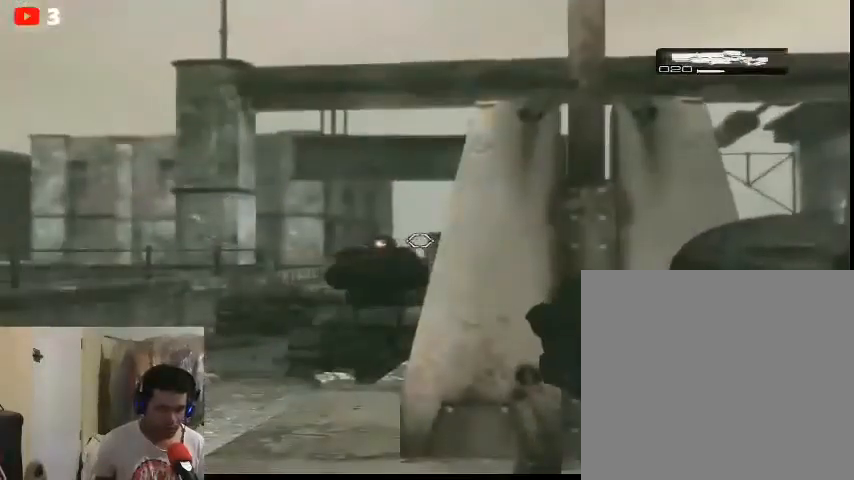
{"buttons": ["L2"], "left_stick": "center", "right_stick": "center", "events": []}
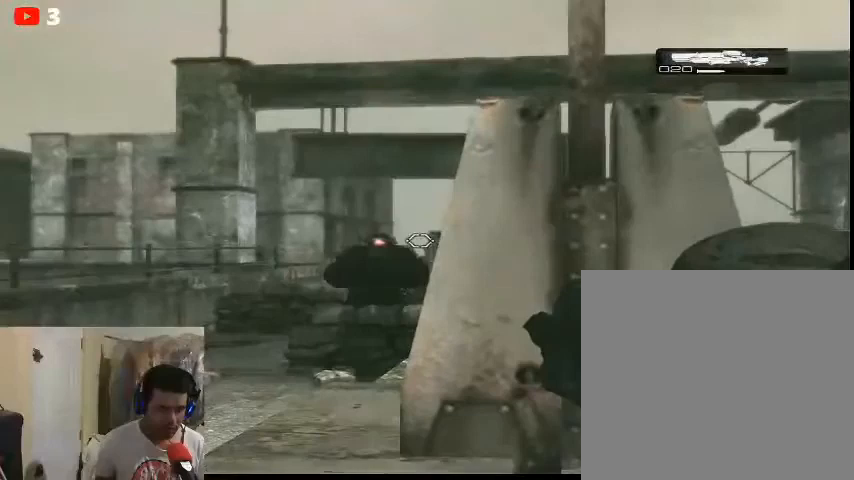
{"buttons": ["L2"], "left_stick": "center", "right_stick": "center", "events": [[167, "right_stick", "down"], [267, "right_stick", "center"]]}
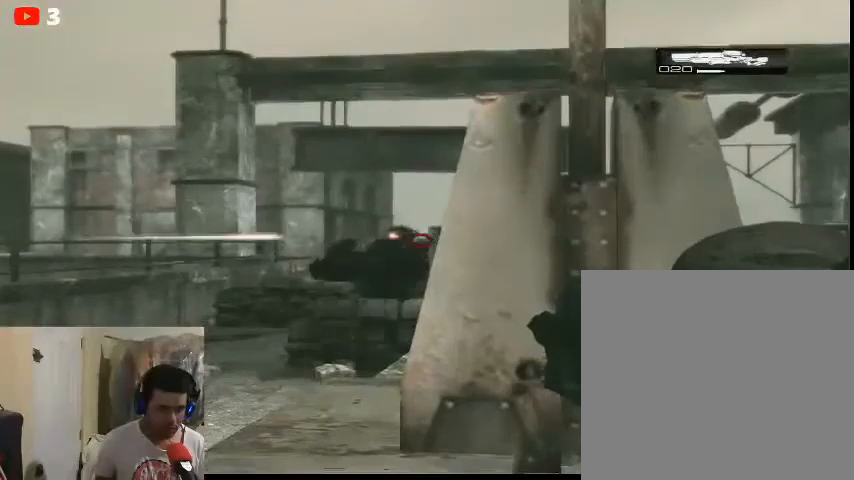
{"buttons": ["L2", "R2"], "left_stick": "center", "right_stick": "center", "events": [[67, "right_stick", "down"], [167, "right_stick", "center"], [400, "R2", "down"]]}
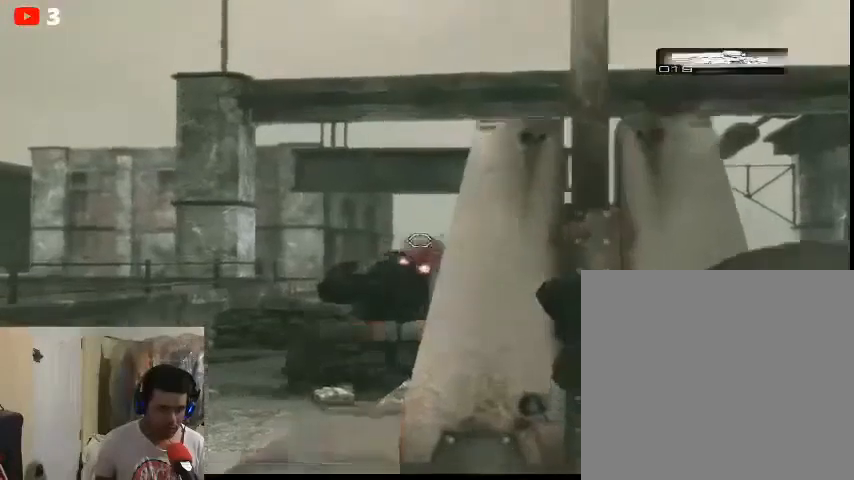
{"buttons": ["L2"], "left_stick": "center", "right_stick": "center", "events": [[100, "R2", "up"]]}
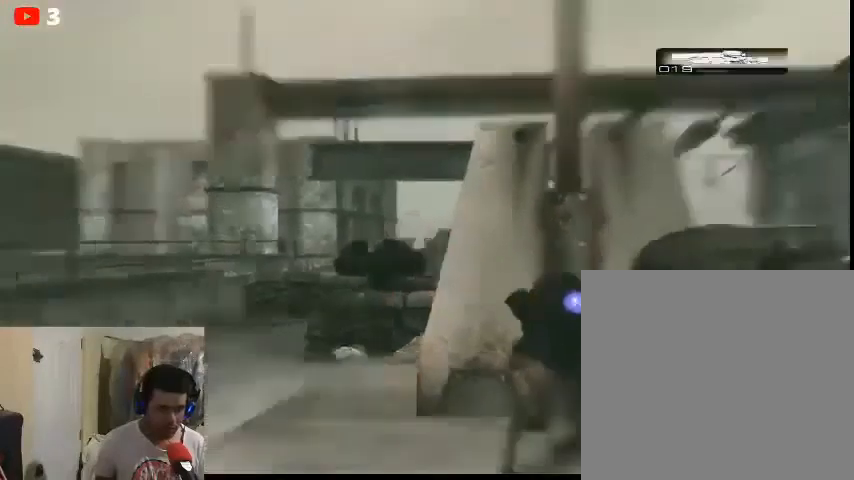
{"buttons": [], "left_stick": "center", "right_stick": "center", "events": [[33, "L2", "up"], [200, "left_stick", "left"], [400, "left_stick", "center"]]}
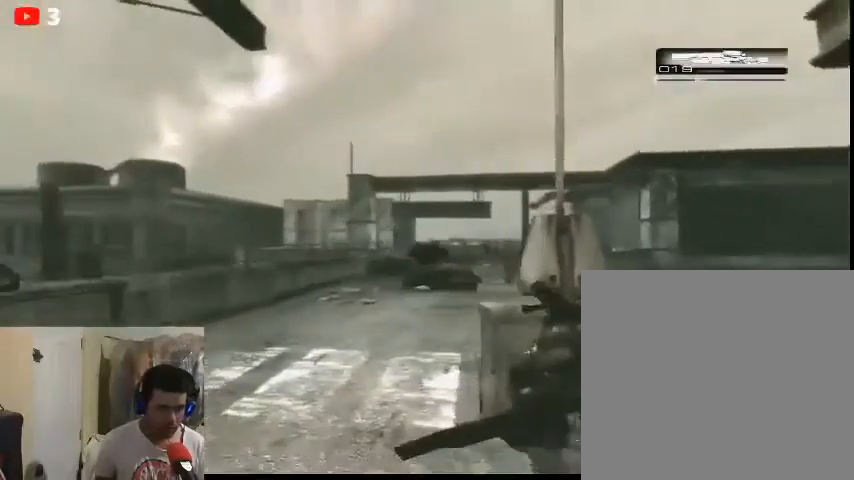
{"buttons": [], "left_stick": "center", "right_stick": "center", "events": []}
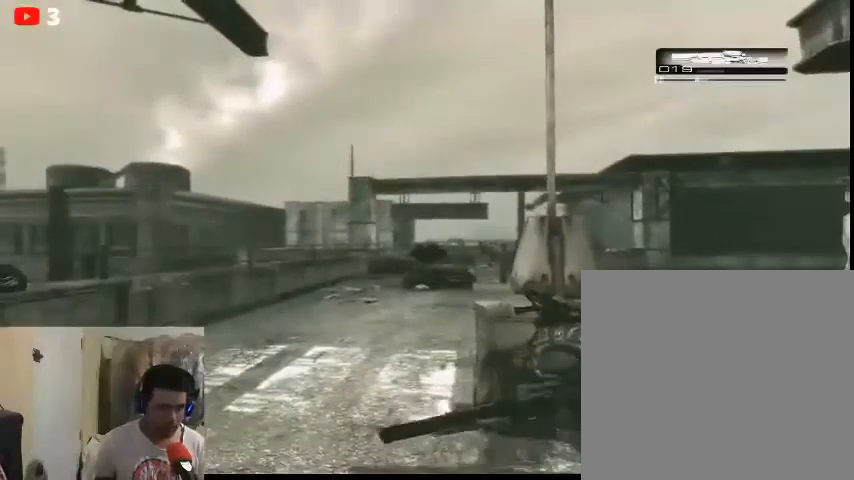
{"buttons": [], "left_stick": "center", "right_stick": "center", "events": []}
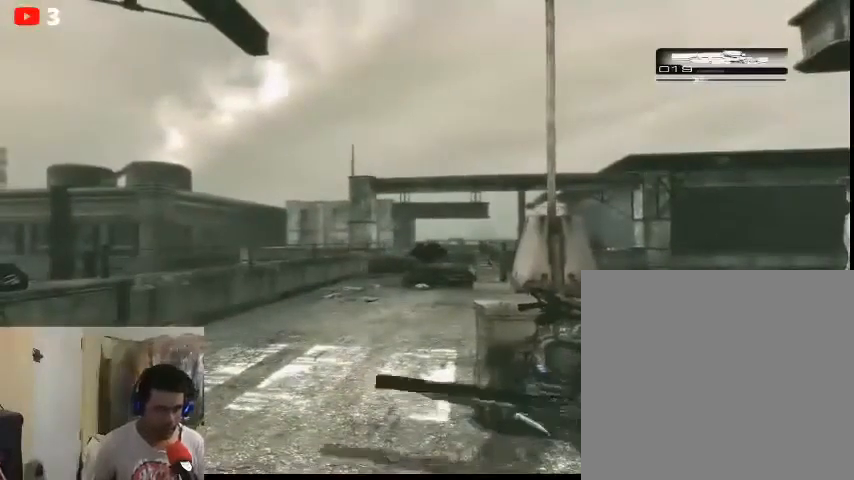
{"buttons": [], "left_stick": "center", "right_stick": "center", "events": []}
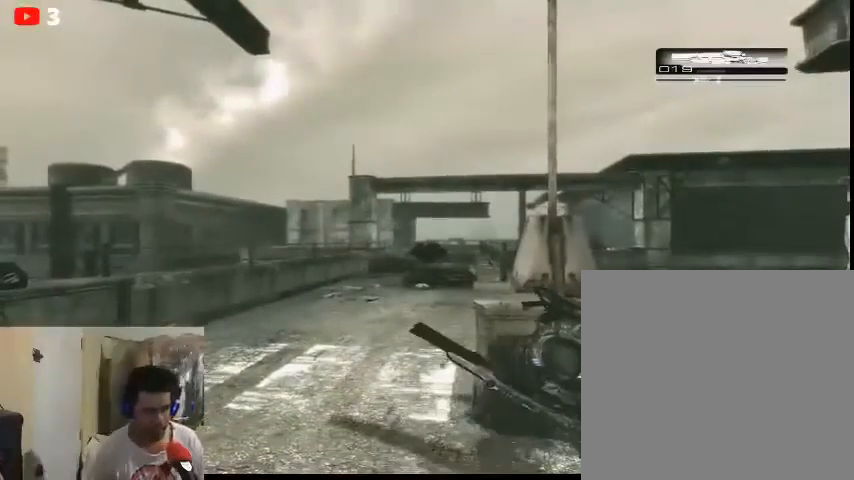
{"buttons": [], "left_stick": "center", "right_stick": "center", "events": []}
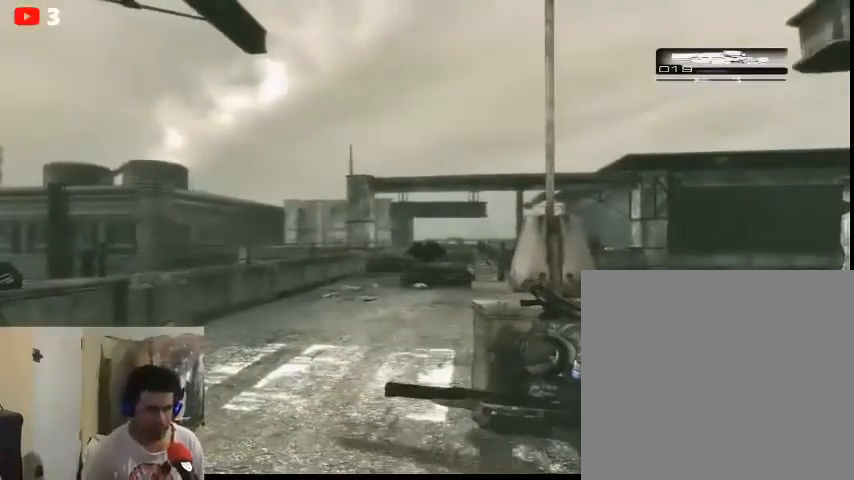
{"buttons": [], "left_stick": "center", "right_stick": "center", "events": []}
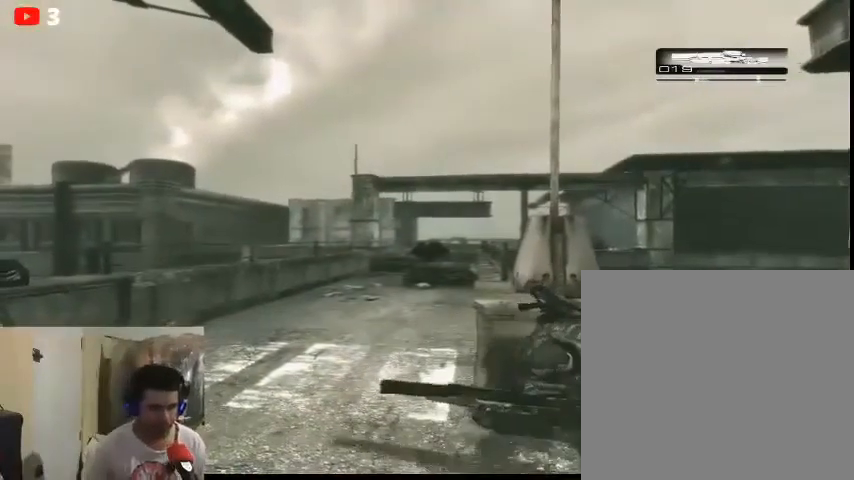
{"buttons": [], "left_stick": "center", "right_stick": "center", "events": []}
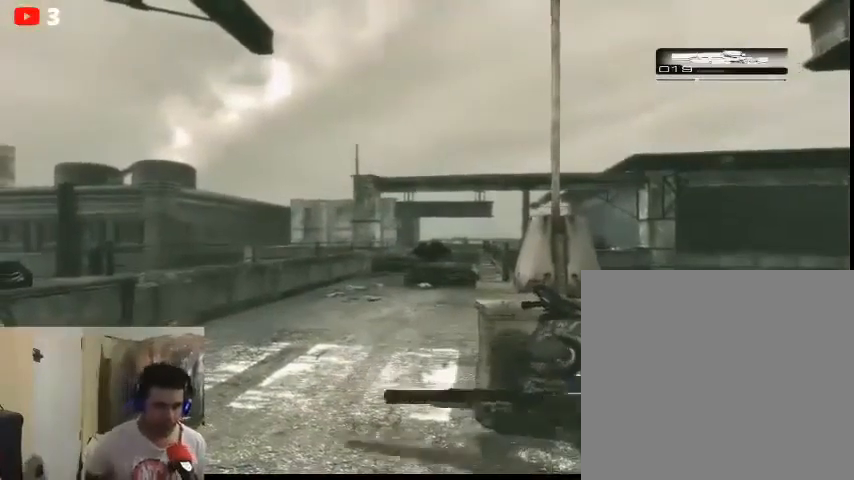
{"buttons": [], "left_stick": "center", "right_stick": "center", "events": []}
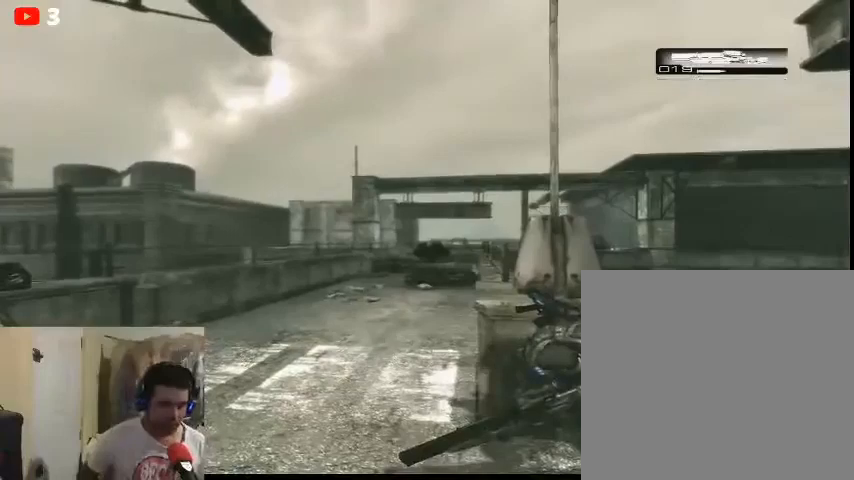
{"buttons": [], "left_stick": "left", "right_stick": "center", "events": [[367, "left_stick", "left"]]}
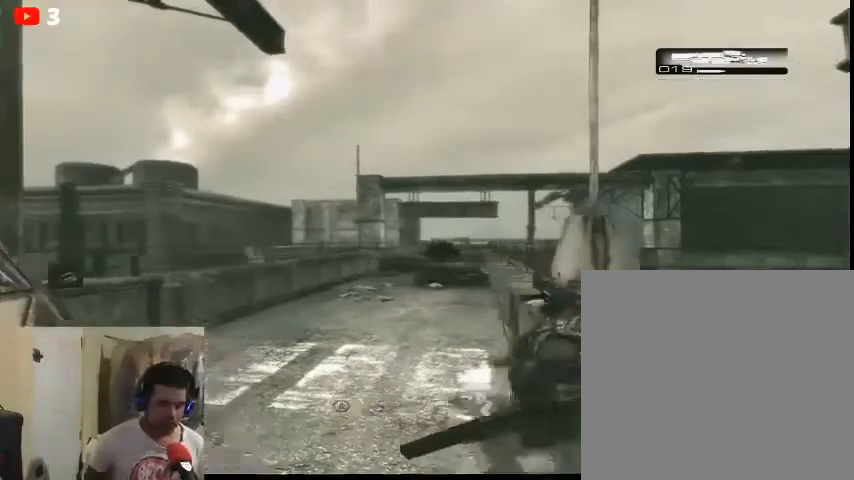
{"buttons": [], "left_stick": "center", "right_stick": "center", "events": [[167, "left_stick", "up-left"], [500, "left_stick", "center"]]}
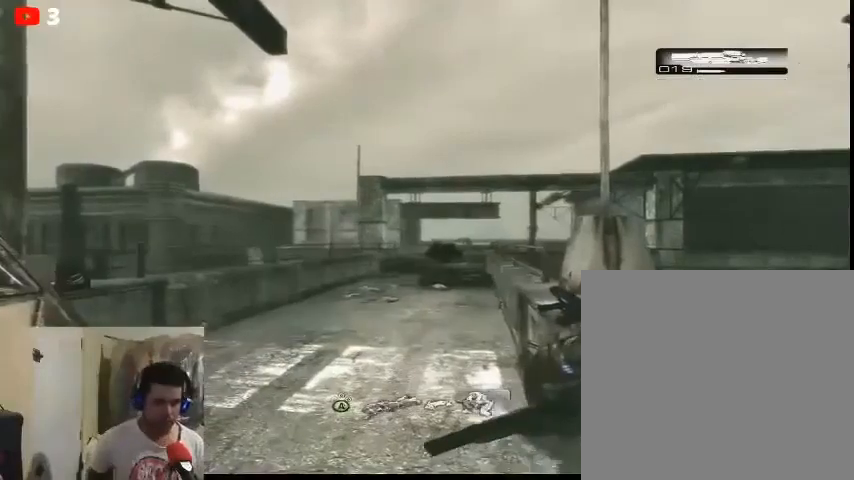
{"buttons": [], "left_stick": "up-left", "right_stick": "center", "events": [[333, "left_stick", "up-left"]]}
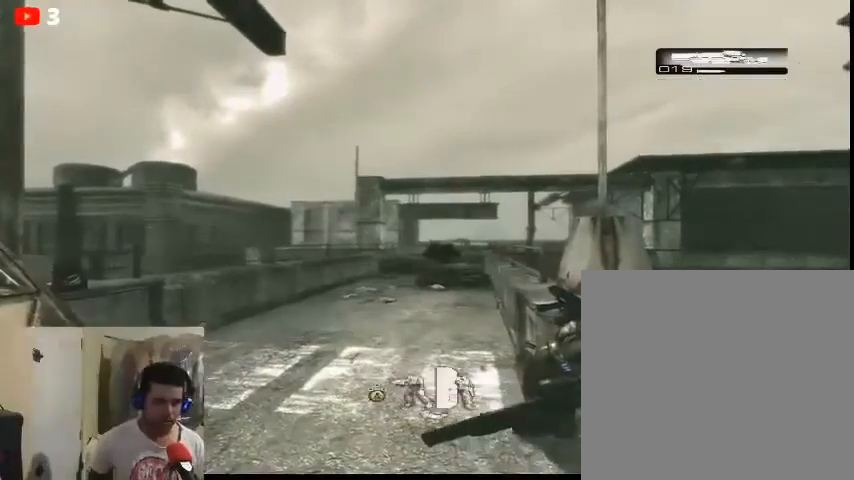
{"buttons": [], "left_stick": "up-left", "right_stick": "center", "events": [[267, "A", "down"], [367, "A", "up"]]}
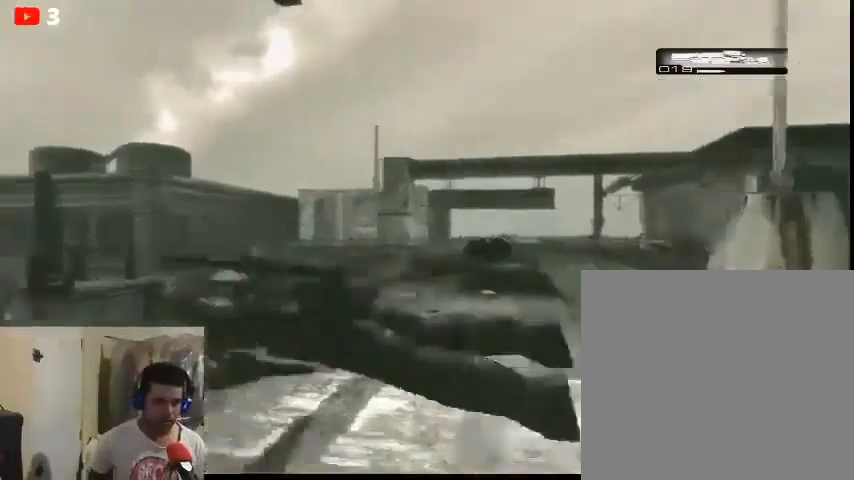
{"buttons": [], "left_stick": "center", "right_stick": "center", "events": [[233, "left_stick", "up"], [400, "left_stick", "center"]]}
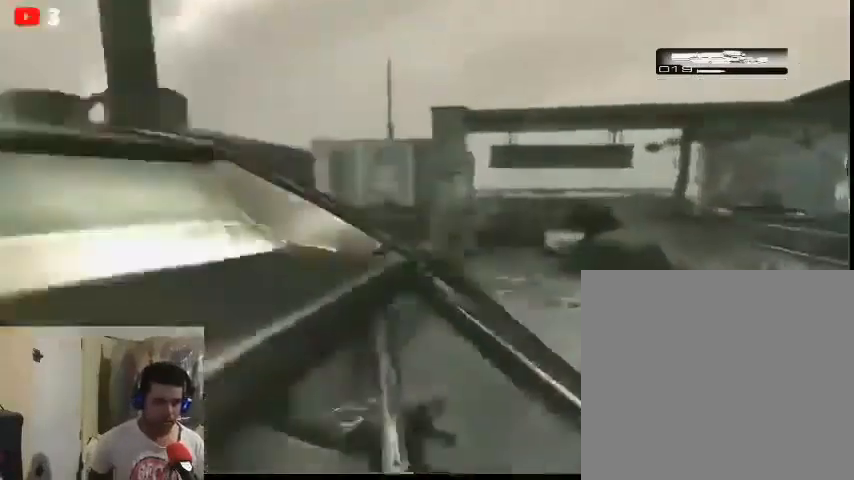
{"buttons": [], "left_stick": "up-right", "right_stick": "center", "events": [[67, "left_stick", "up"], [233, "left_stick", "up-right"]]}
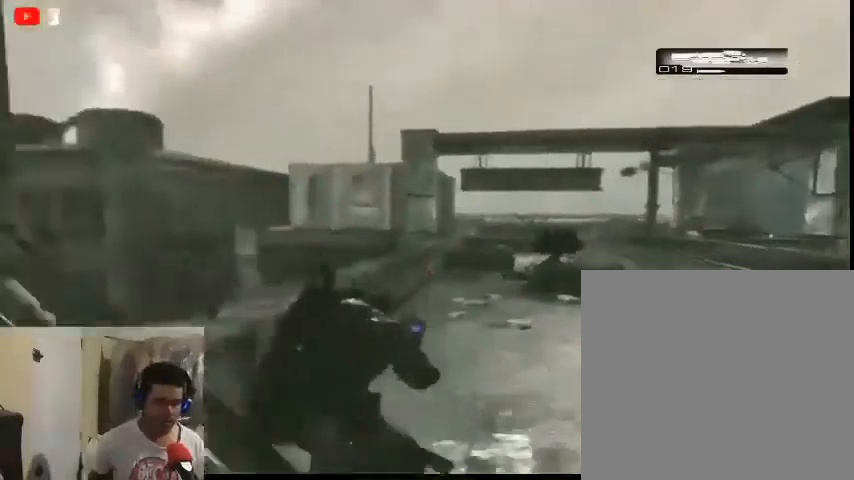
{"buttons": [], "left_stick": "up-right", "right_stick": "center", "events": []}
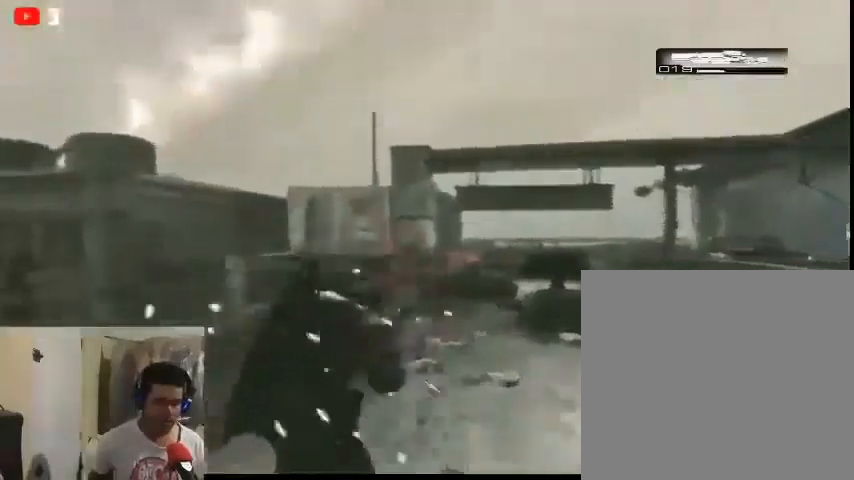
{"buttons": [], "left_stick": "up-right", "right_stick": "center", "events": [[400, "A", "down"], [467, "A", "up"]]}
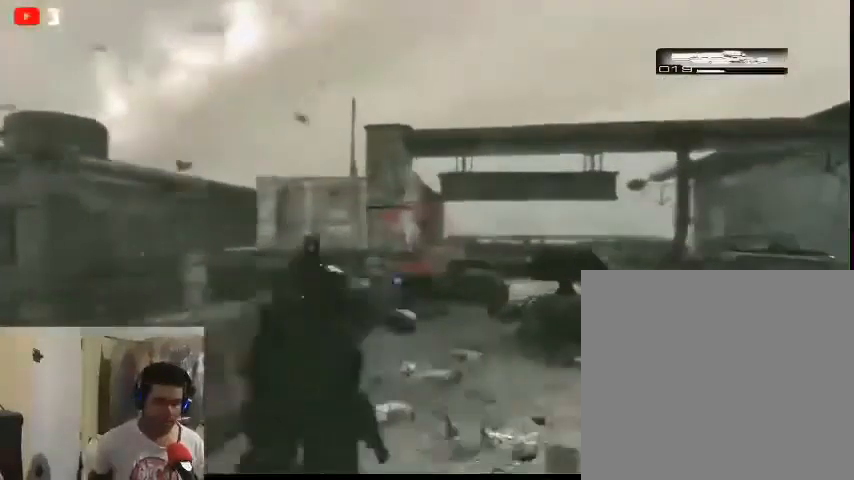
{"buttons": [], "left_stick": "right", "right_stick": "center", "events": [[67, "A", "down"], [133, "A", "up"], [367, "left_stick", "right"]]}
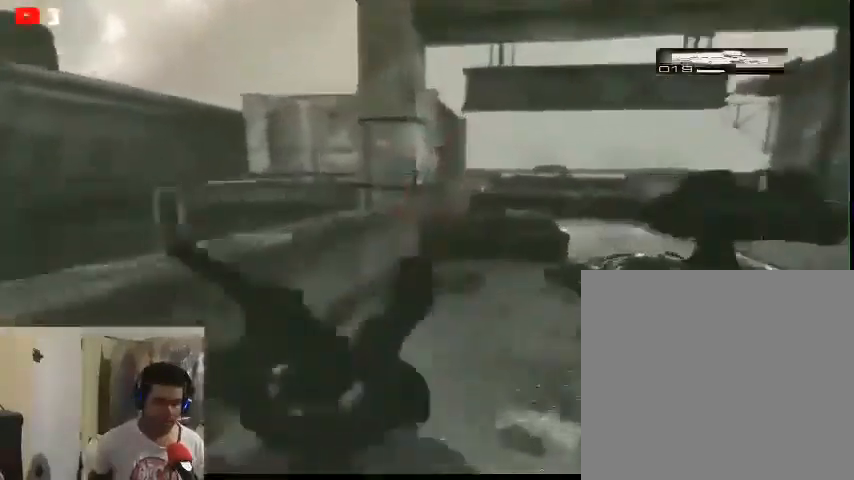
{"buttons": [], "left_stick": "up-right", "right_stick": "center", "events": [[100, "left_stick", "up-right"], [400, "A", "down"], [500, "A", "up"]]}
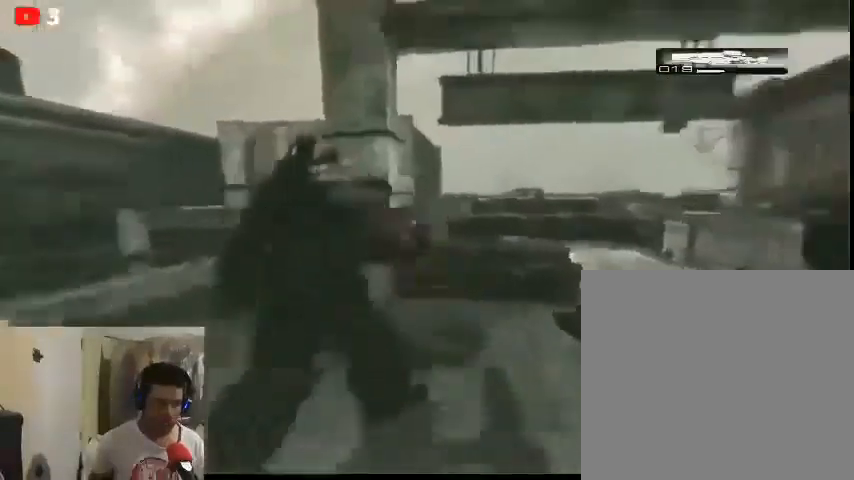
{"buttons": [], "left_stick": "up-left", "right_stick": "center", "events": [[100, "A", "down"], [167, "A", "up"], [233, "A", "down"], [333, "A", "up"], [367, "left_stick", "up"], [467, "left_stick", "up-left"]]}
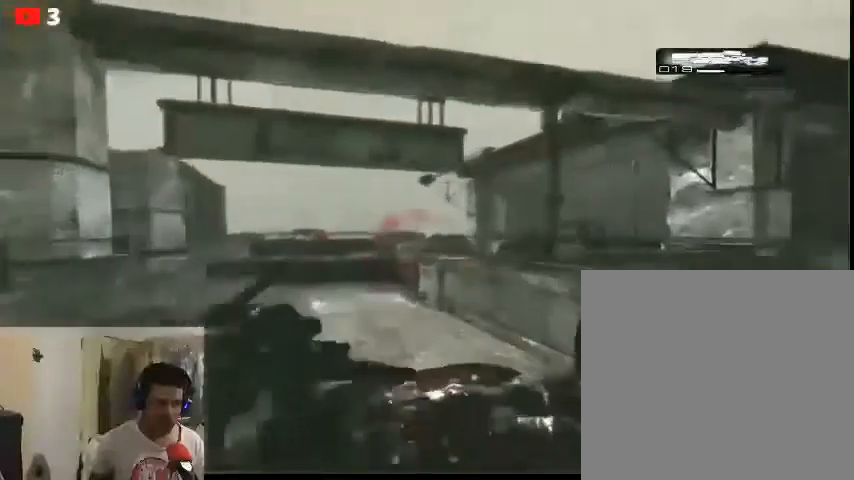
{"buttons": [], "left_stick": "up-left", "right_stick": "center", "events": []}